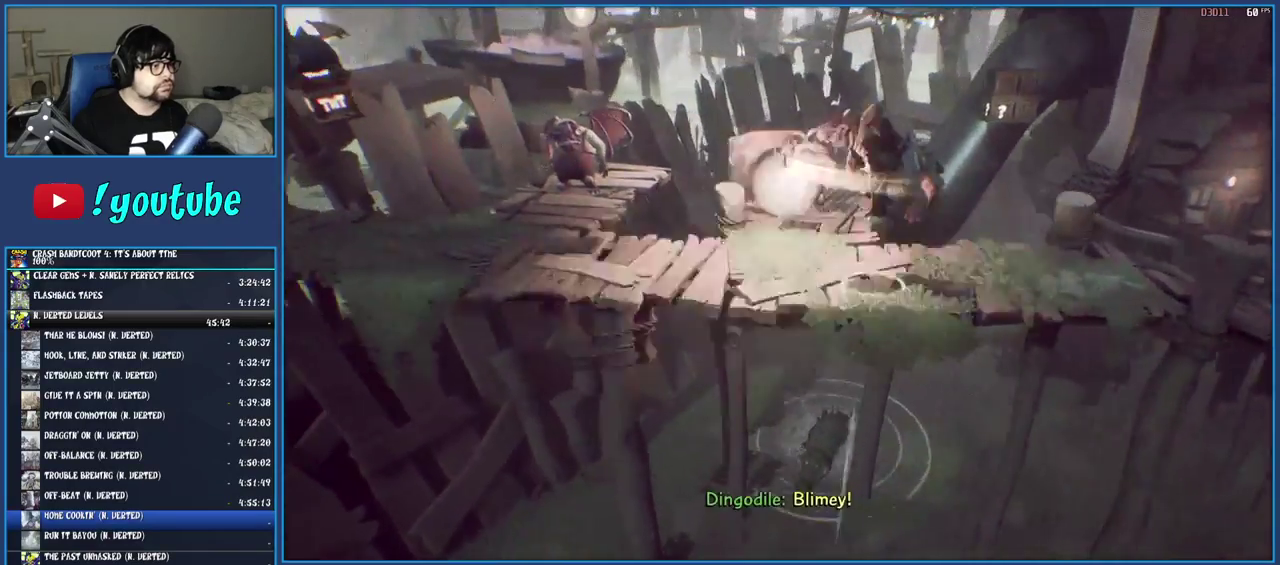
Gameplay with a controller (PlayStation layout); each line is a JSON object with the inputs held at the frame after it. "events" lists button and stick changes between this image and that frame as [ms after this image, input, new state], when the widget could be followed in between. Not read: L3 R3.
{"buttons": [], "left_stick": "left", "right_stick": "center", "events": []}
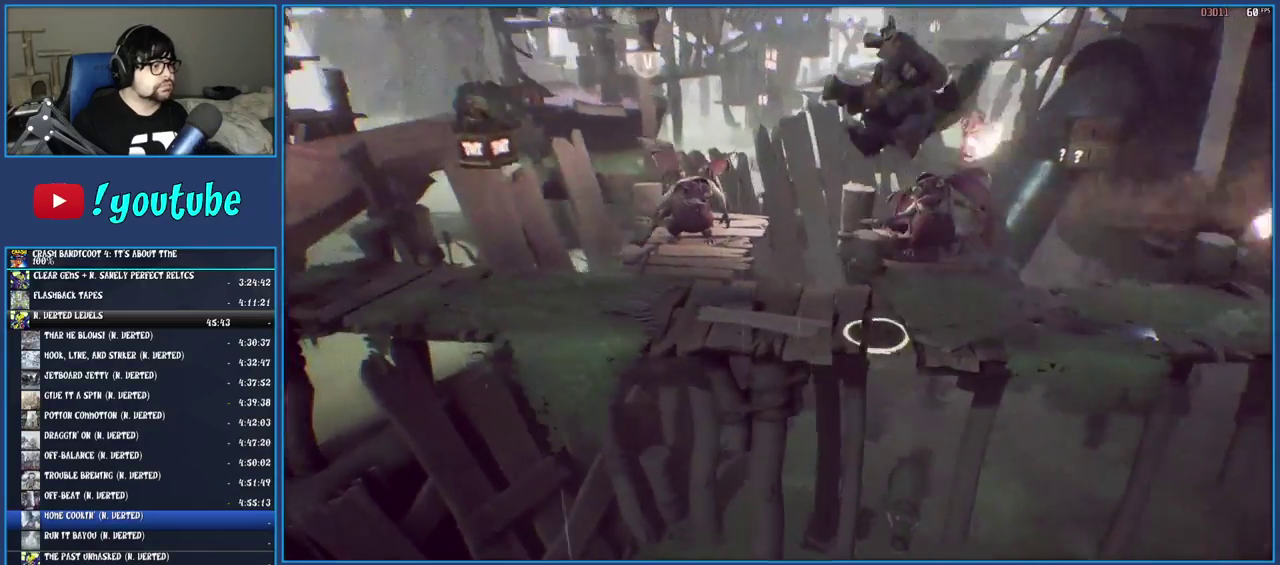
{"buttons": [], "left_stick": "left", "right_stick": "center", "events": [[317, "CROSS", "down"], [450, "CROSS", "up"]]}
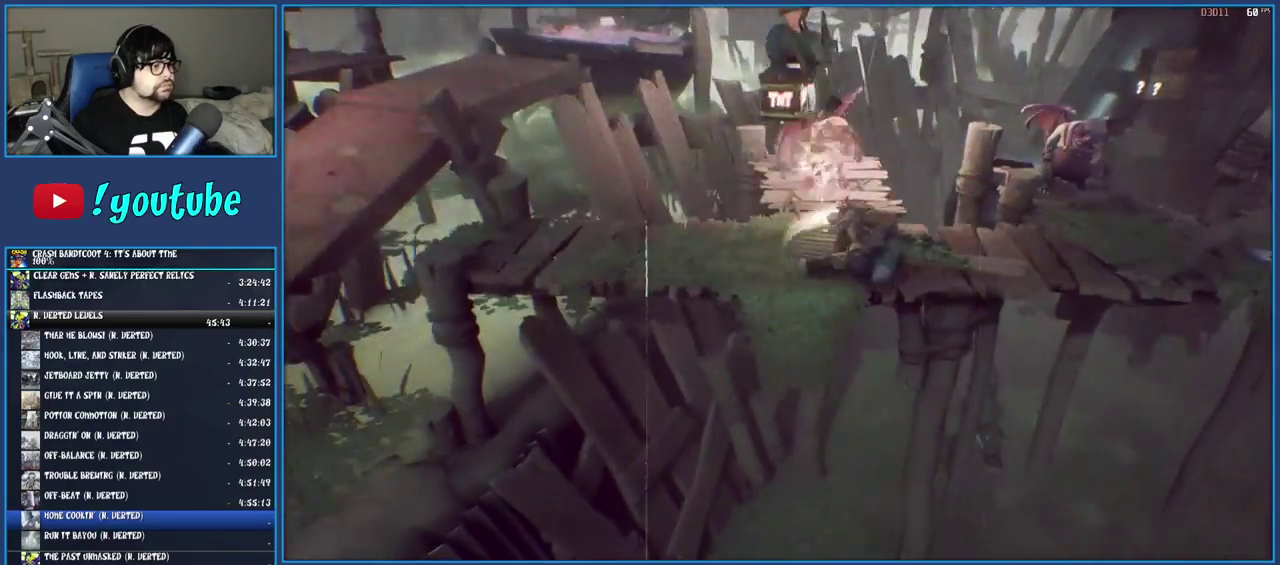
{"buttons": [], "left_stick": "left", "right_stick": "center", "events": []}
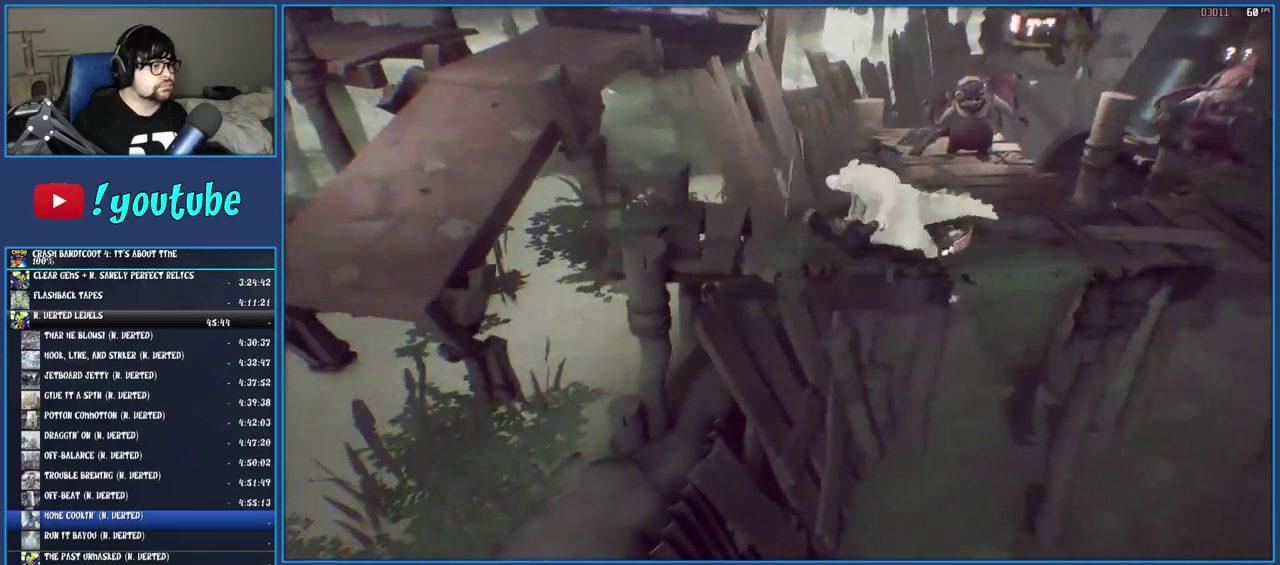
{"buttons": [], "left_stick": "left", "right_stick": "center", "events": []}
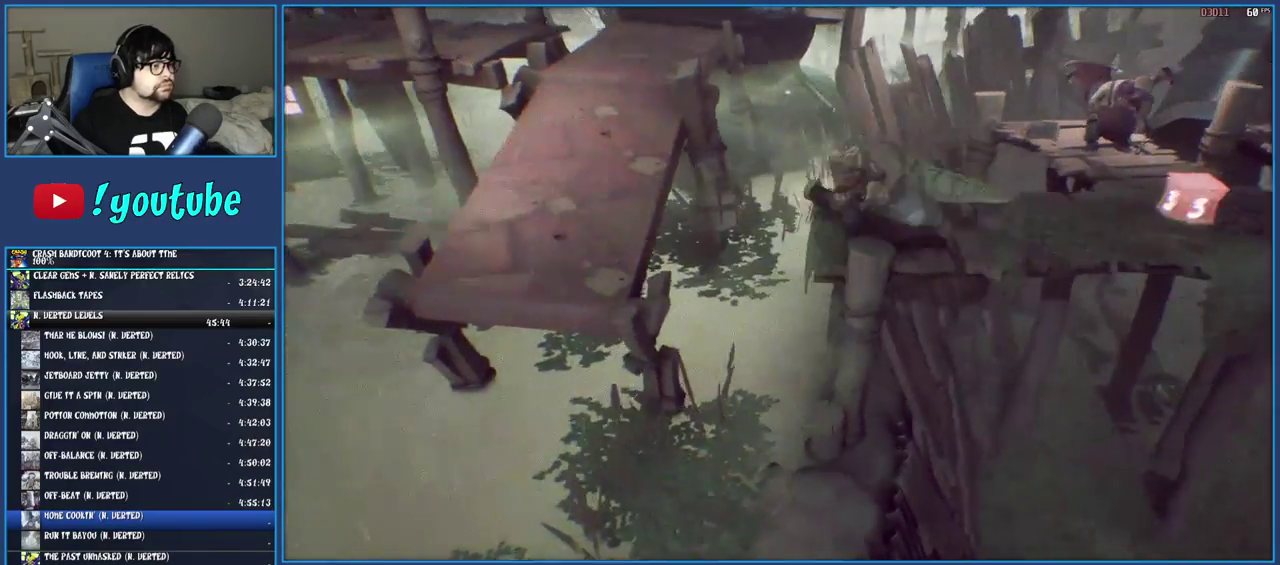
{"buttons": [], "left_stick": "left", "right_stick": "center", "events": [[150, "CROSS", "down"], [317, "CROSS", "up"]]}
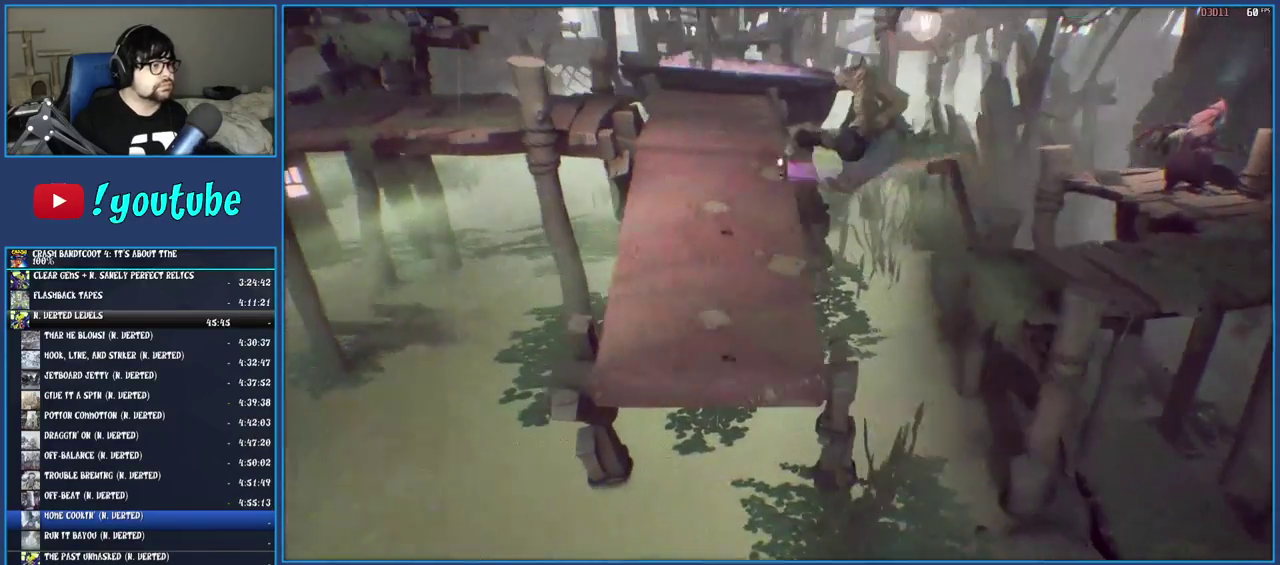
{"buttons": [], "left_stick": "up", "right_stick": "center", "events": [[317, "left_stick", "up-left"], [450, "left_stick", "up"]]}
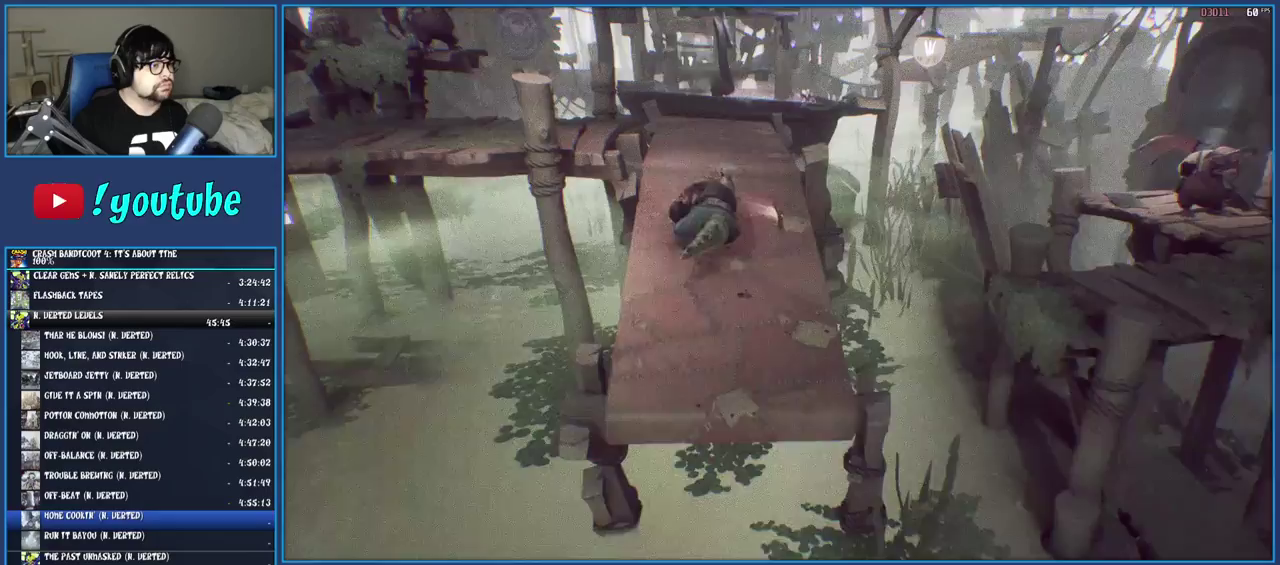
{"buttons": [], "left_stick": "up-right", "right_stick": "center", "events": [[417, "left_stick", "up-right"]]}
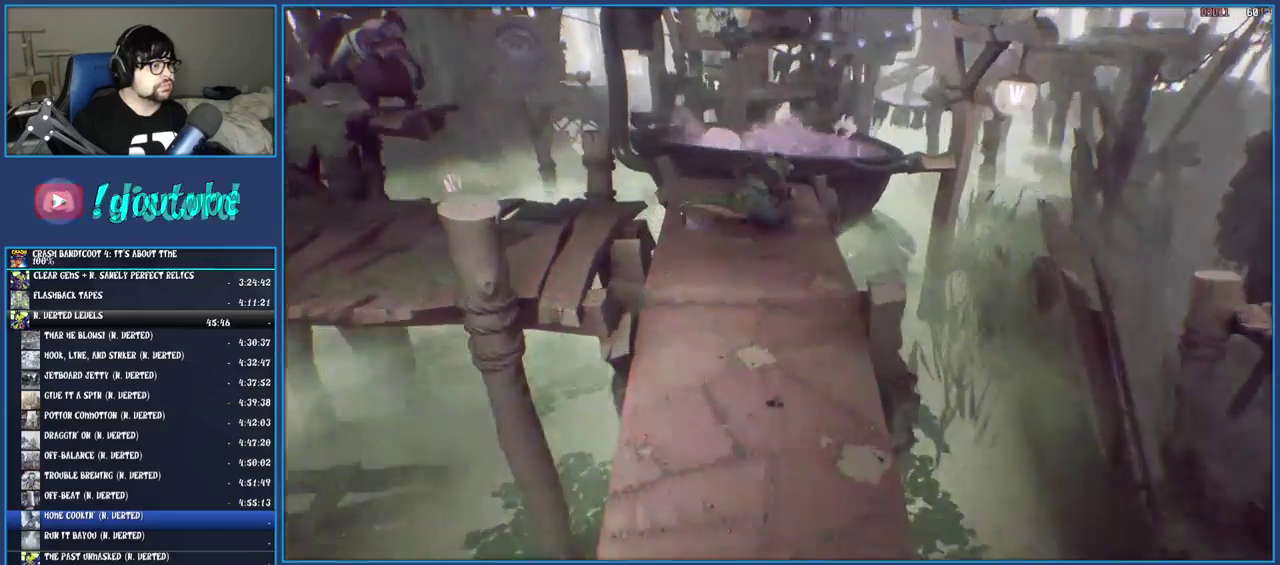
{"buttons": [], "left_stick": "up-right", "right_stick": "center", "events": [[167, "CROSS", "down"], [317, "CROSS", "up"]]}
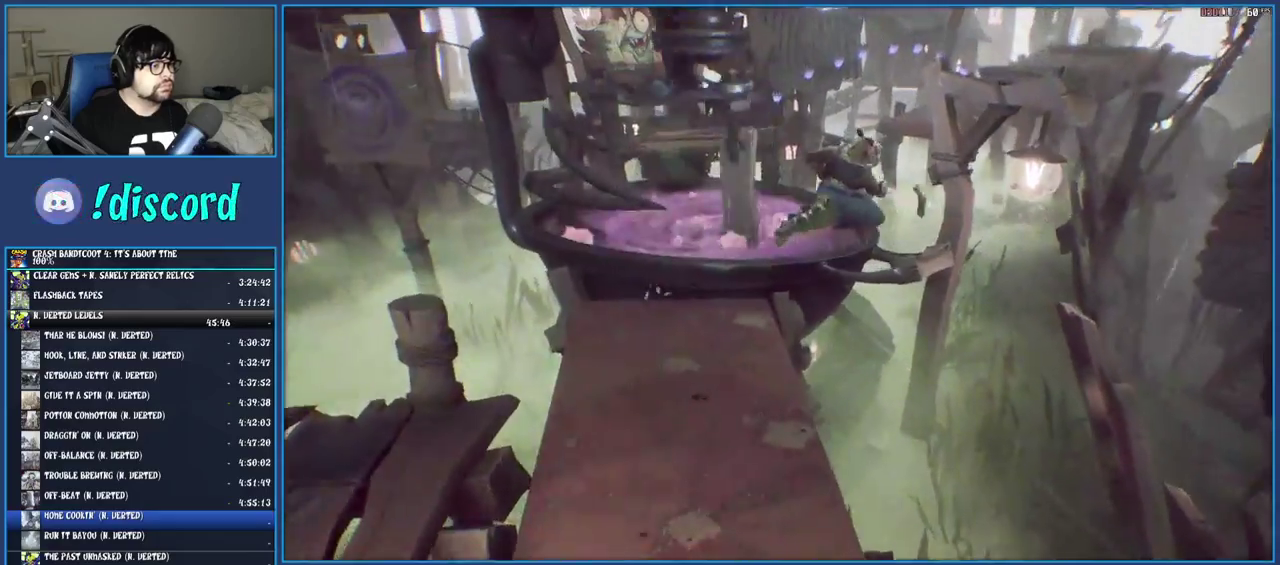
{"buttons": [], "left_stick": "up", "right_stick": "center", "events": [[250, "left_stick", "up"], [317, "CROSS", "down"], [483, "CROSS", "up"]]}
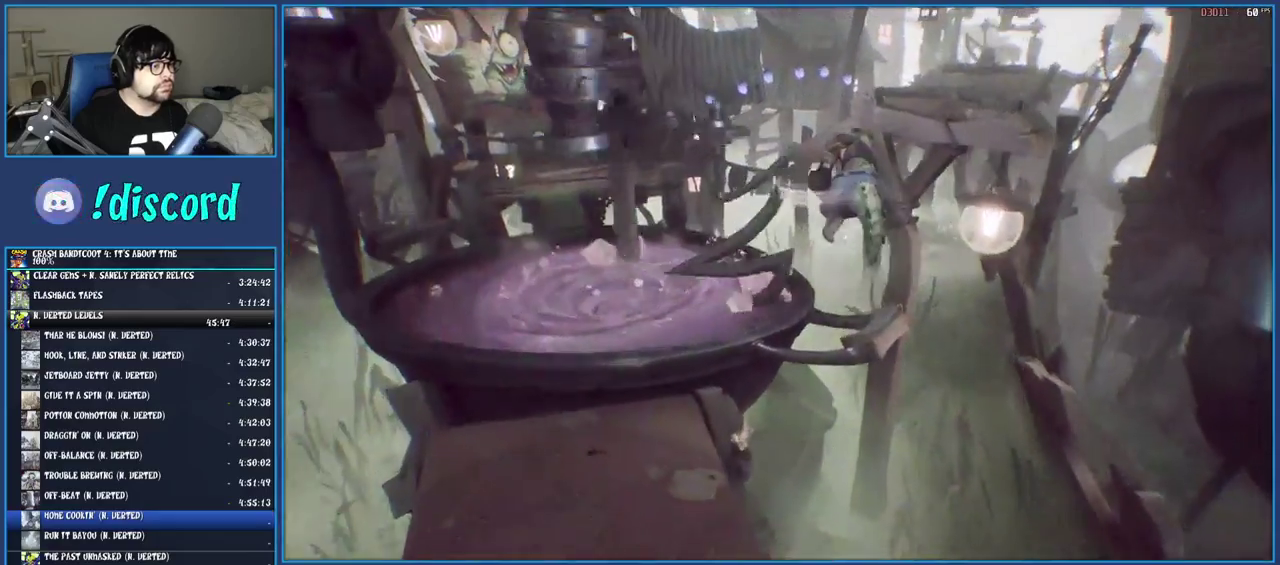
{"buttons": ["CROSS"], "left_stick": "up-left", "right_stick": "center", "events": [[200, "CROSS", "down"], [483, "left_stick", "up-left"]]}
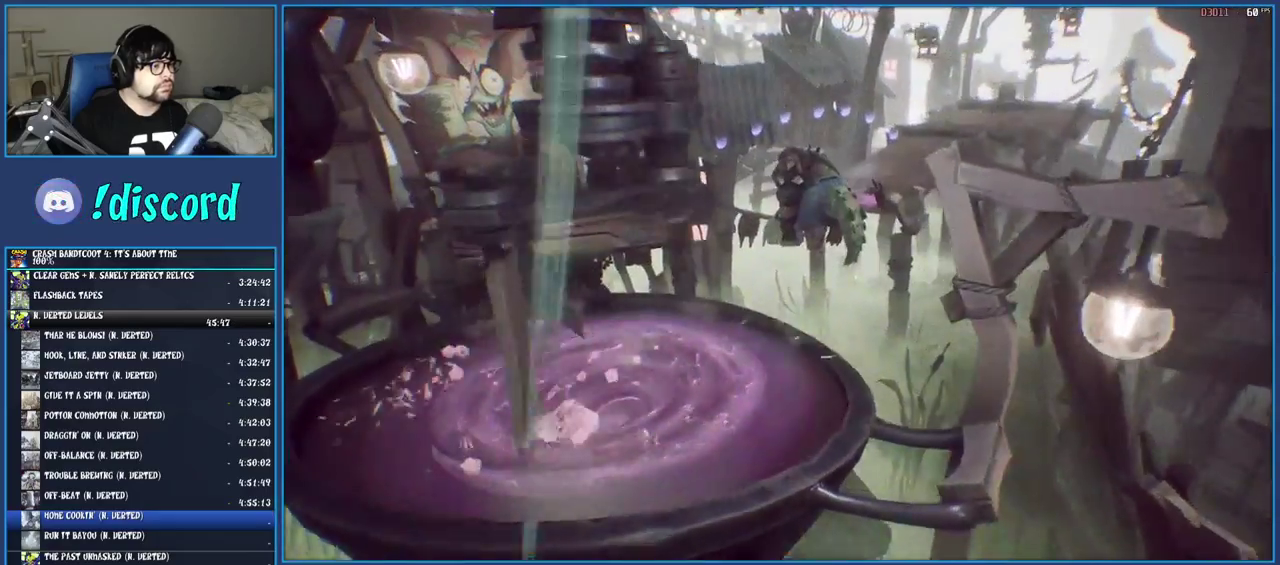
{"buttons": [], "left_stick": "up-left", "right_stick": "center", "events": [[433, "CROSS", "up"]]}
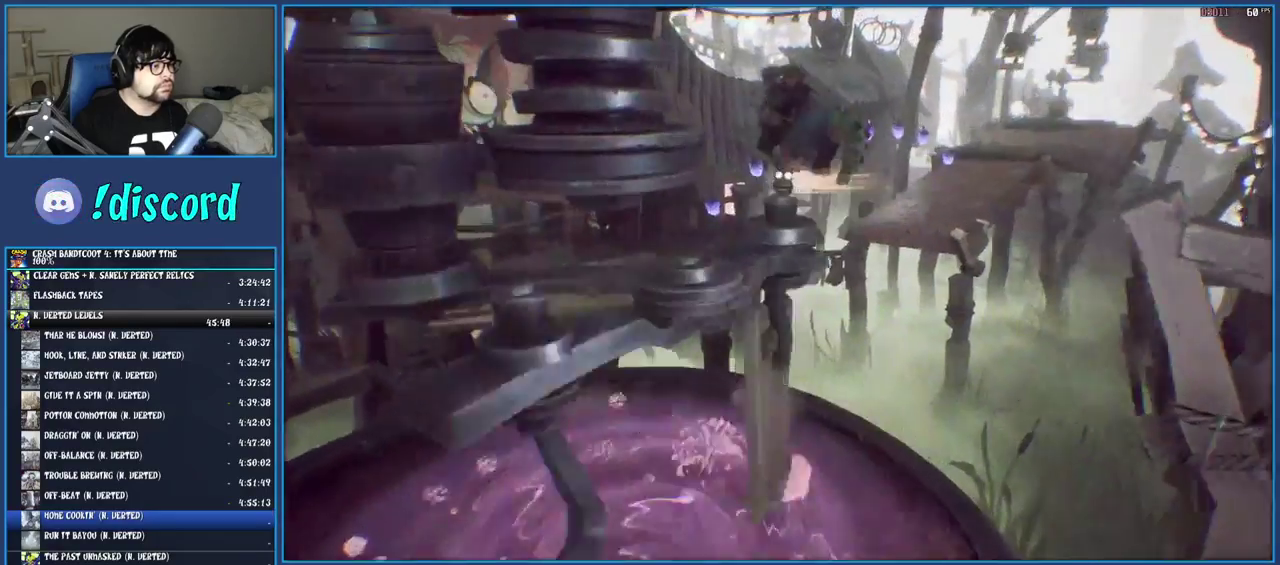
{"buttons": [], "left_stick": "up", "right_stick": "center", "events": [[450, "left_stick", "up"]]}
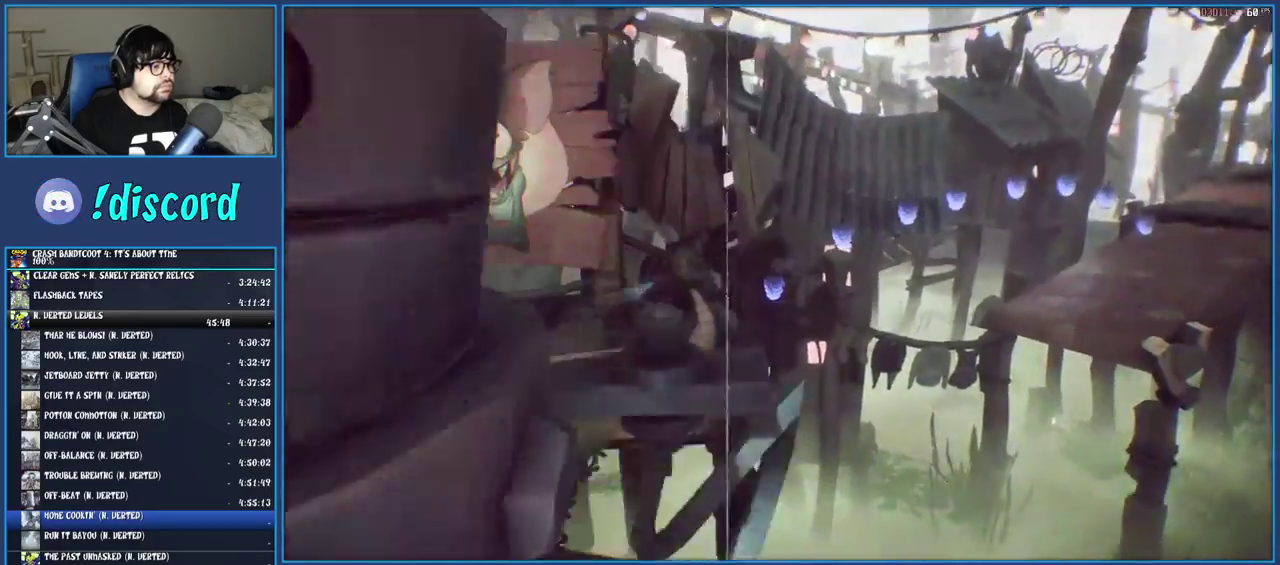
{"buttons": ["CROSS"], "left_stick": "up-right", "right_stick": "center", "events": [[67, "left_stick", "up-right"], [117, "left_stick", "down-left"], [133, "CROSS", "down"], [250, "left_stick", "up-right"], [300, "CROSS", "up"], [500, "CROSS", "down"]]}
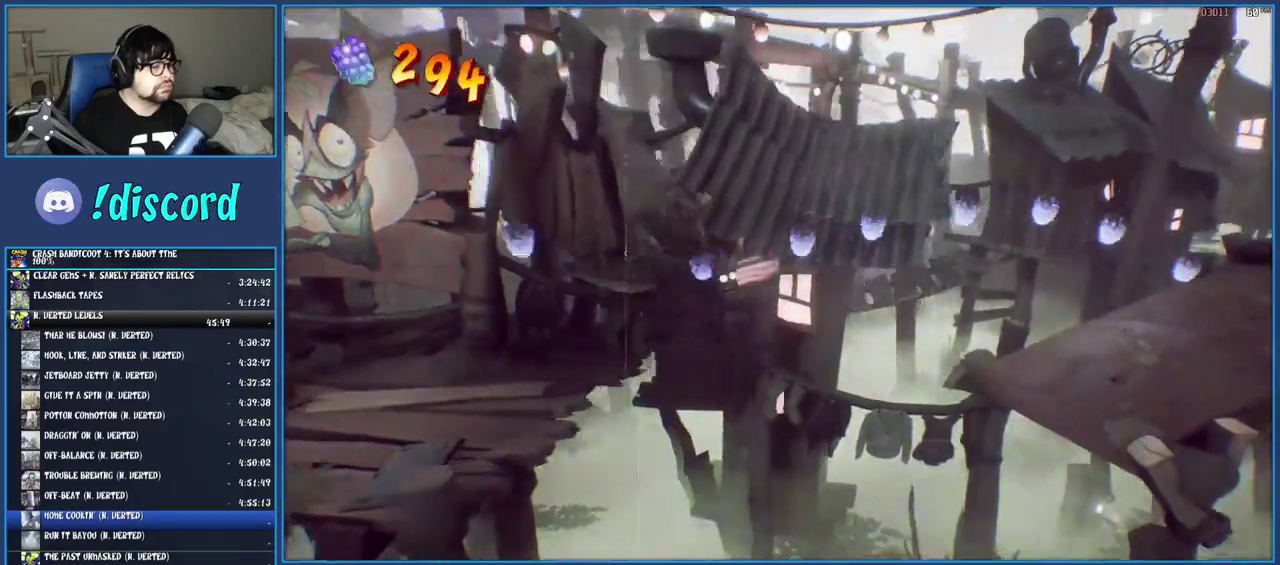
{"buttons": ["CROSS"], "left_stick": "up-right", "right_stick": "center", "events": []}
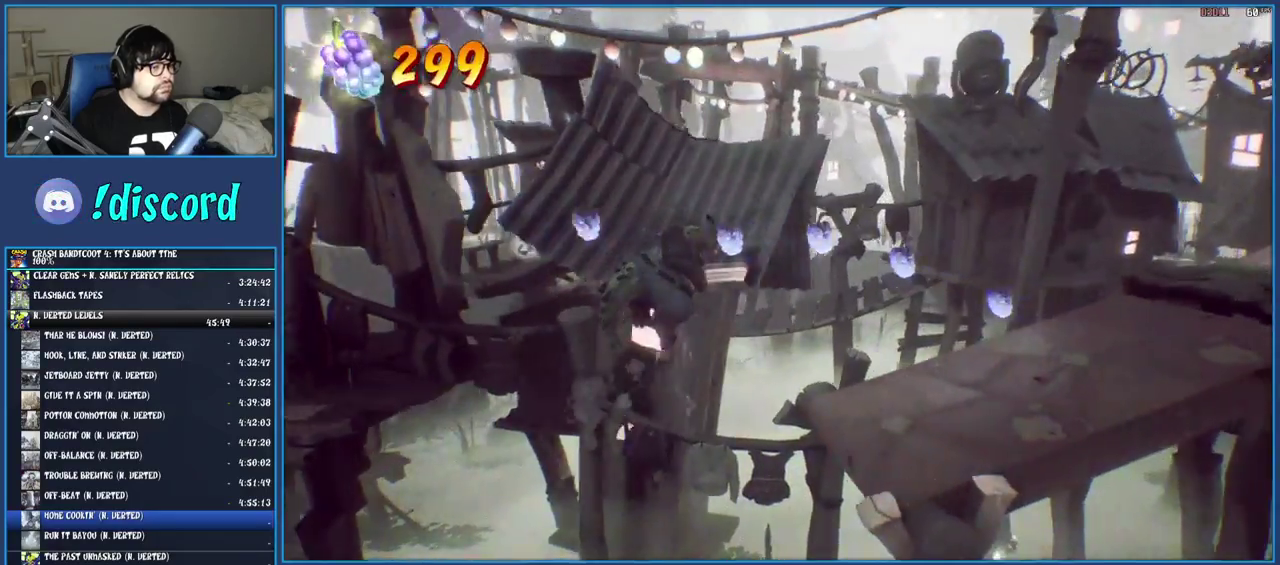
{"buttons": [], "left_stick": "right", "right_stick": "center", "events": [[33, "left_stick", "right"], [167, "CROSS", "up"]]}
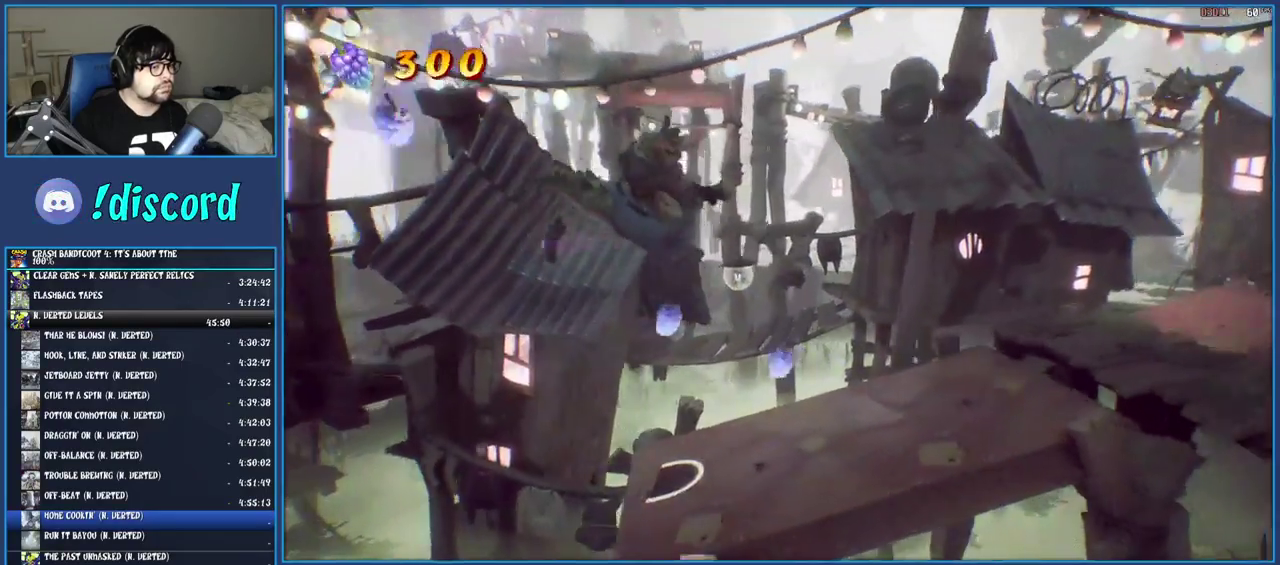
{"buttons": ["CROSS"], "left_stick": "right", "right_stick": "center", "events": [[433, "CROSS", "down"]]}
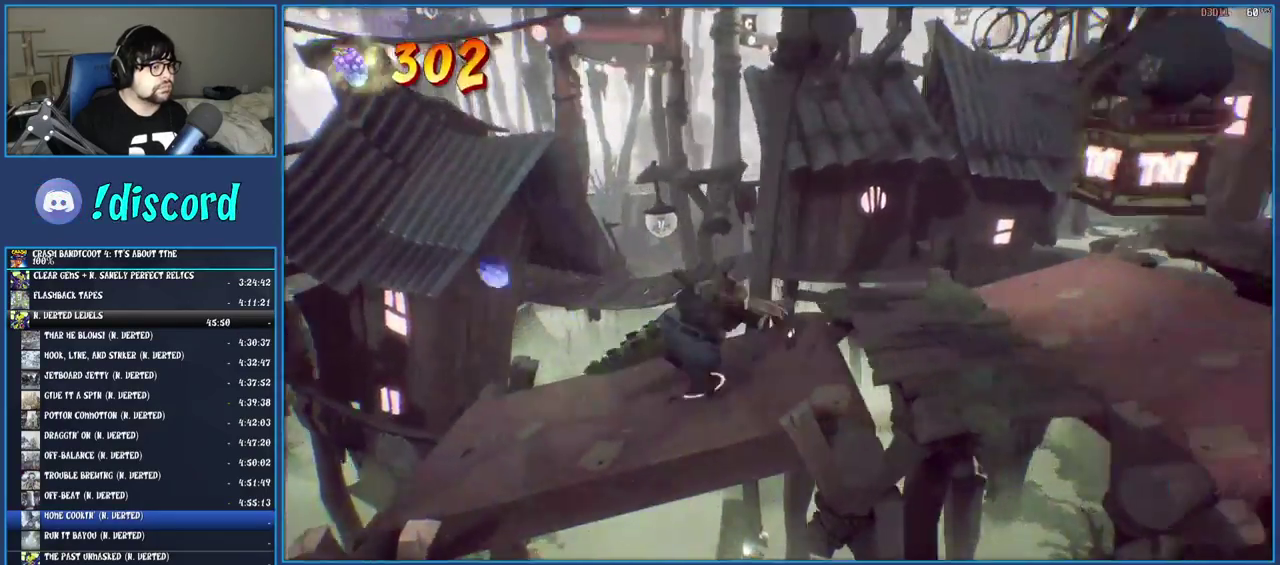
{"buttons": [], "left_stick": "right", "right_stick": "center", "events": [[50, "CROSS", "up"]]}
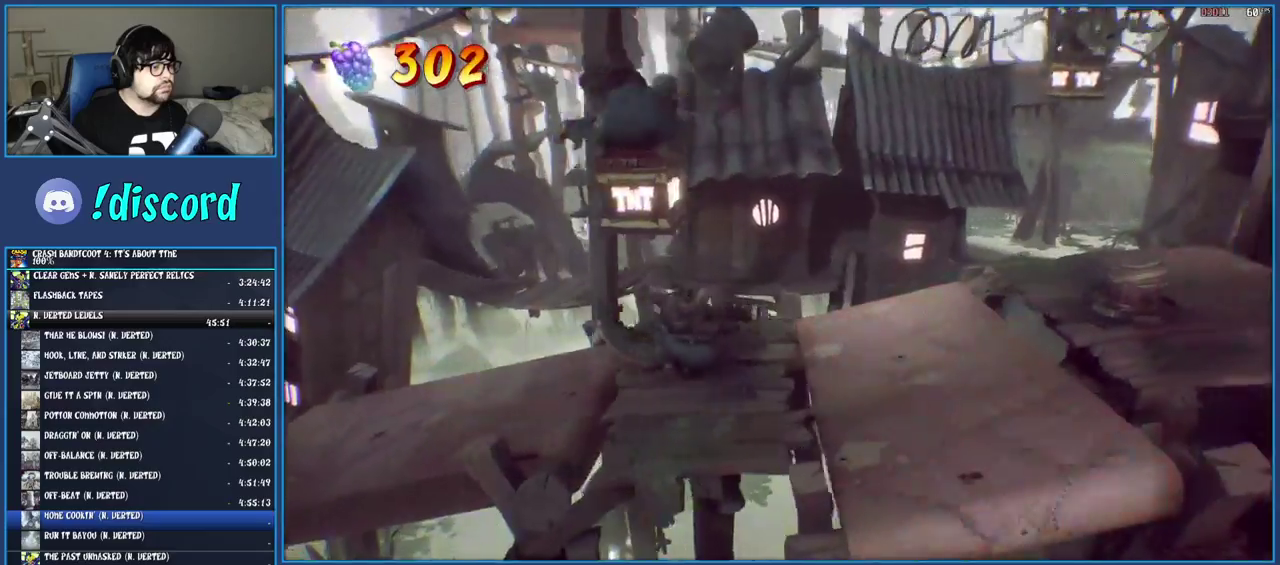
{"buttons": [], "left_stick": "right", "right_stick": "center", "events": [[217, "CROSS", "down"], [400, "CROSS", "up"]]}
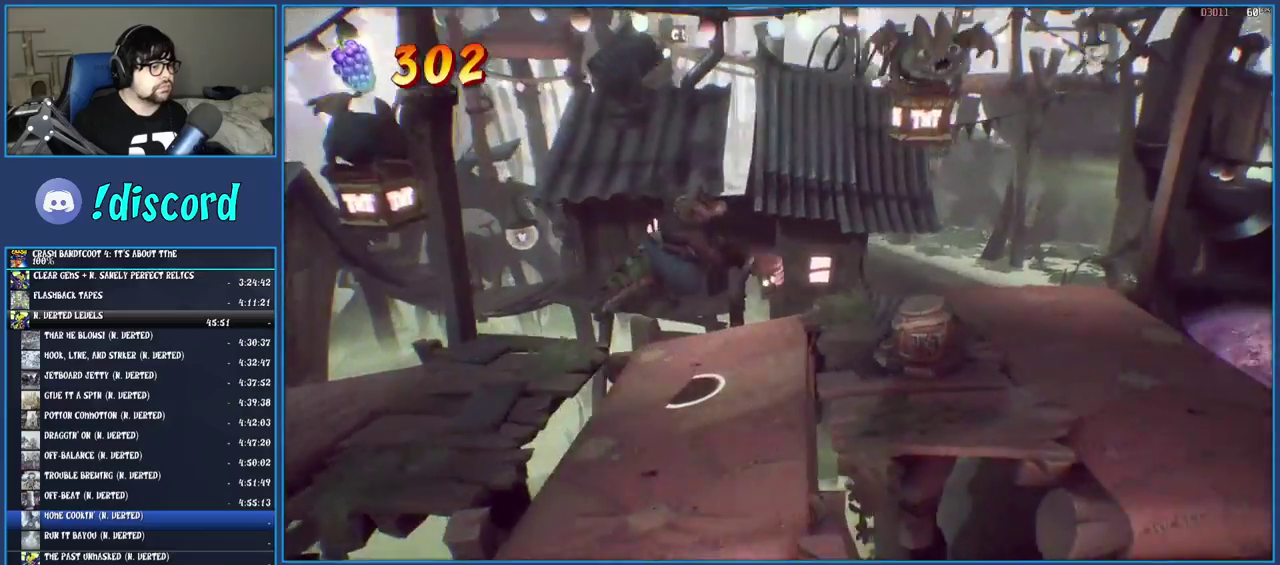
{"buttons": [], "left_stick": "right", "right_stick": "center", "events": [[83, "left_stick", "up-right"], [383, "left_stick", "right"]]}
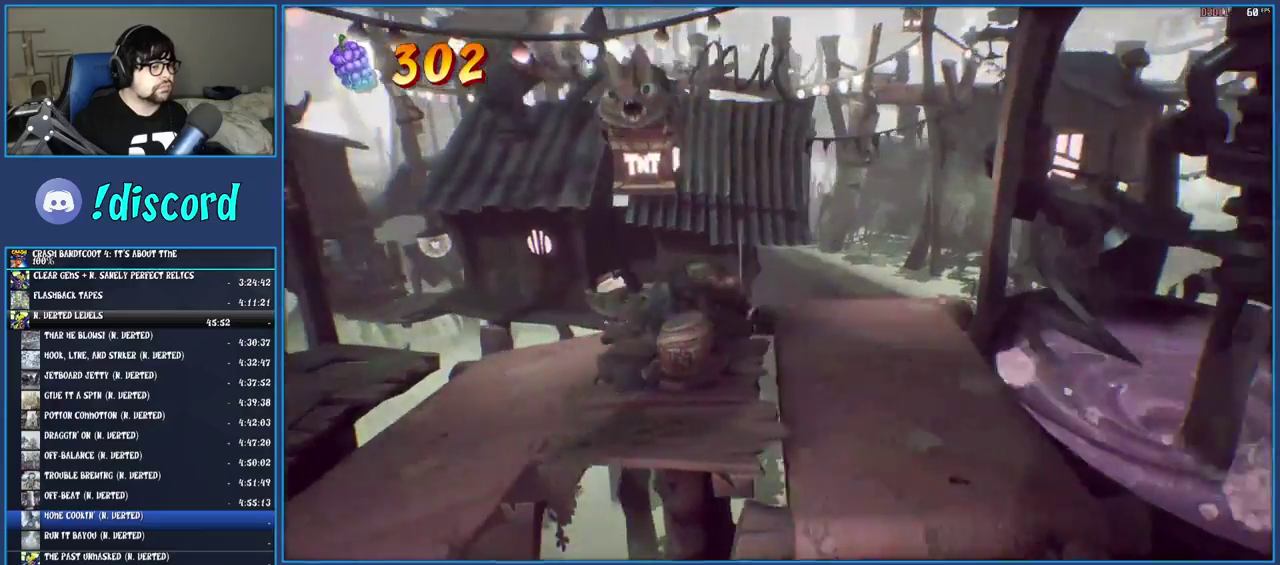
{"buttons": [], "left_stick": "right", "right_stick": "center", "events": [[50, "left_stick", "up-left"], [383, "left_stick", "right"]]}
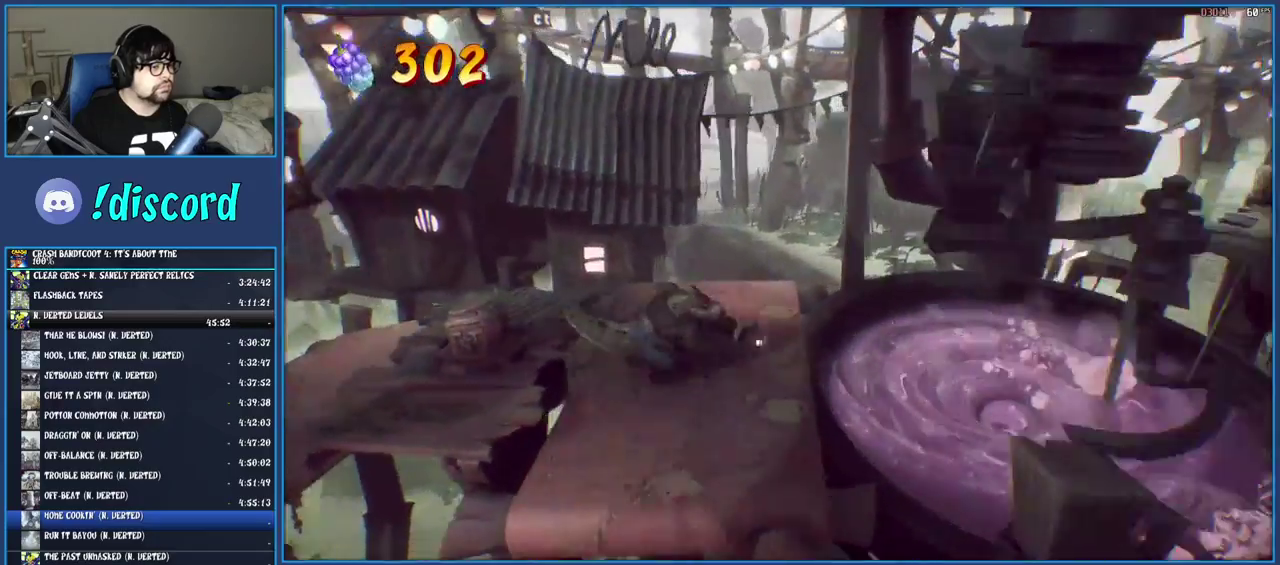
{"buttons": ["CROSS"], "left_stick": "right", "right_stick": "center", "events": [[17, "CROSS", "down"], [100, "CROSS", "up"], [167, "SQUARE", "down"], [267, "SQUARE", "up"], [350, "CROSS", "down"]]}
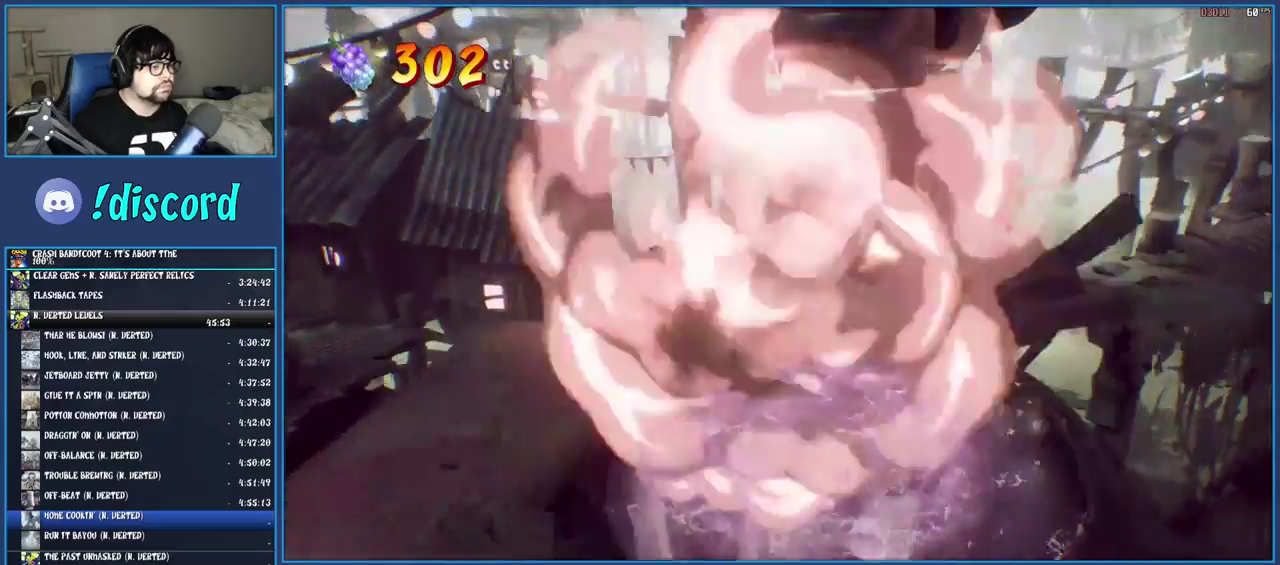
{"buttons": ["CROSS"], "left_stick": "right", "right_stick": "center", "events": []}
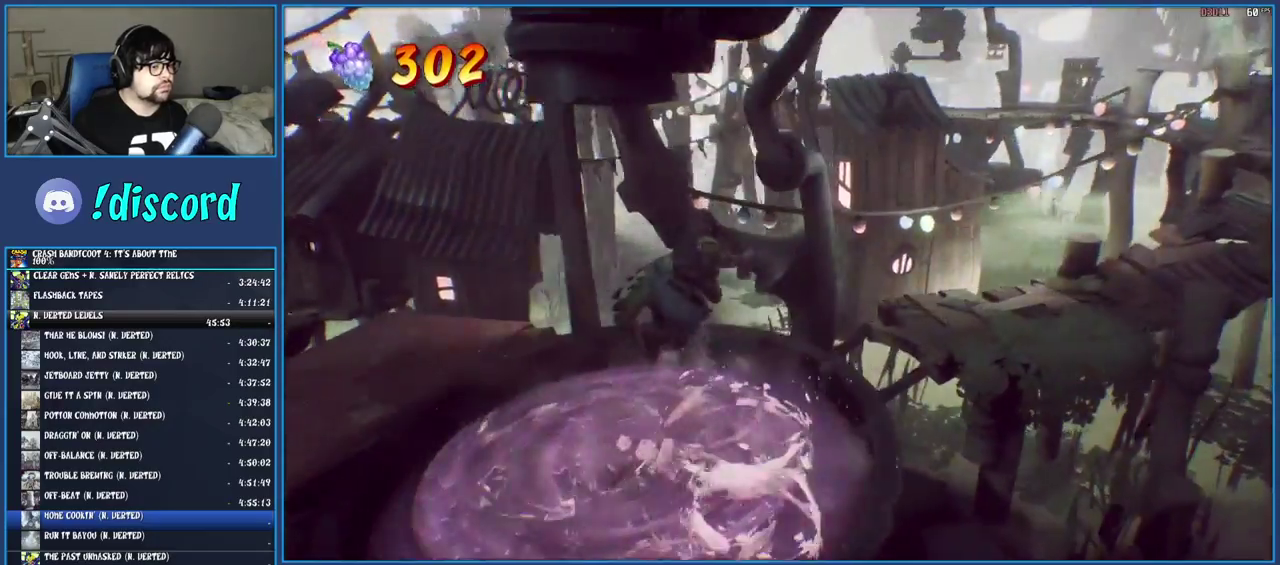
{"buttons": [], "left_stick": "right", "right_stick": "center", "events": [[417, "CROSS", "up"]]}
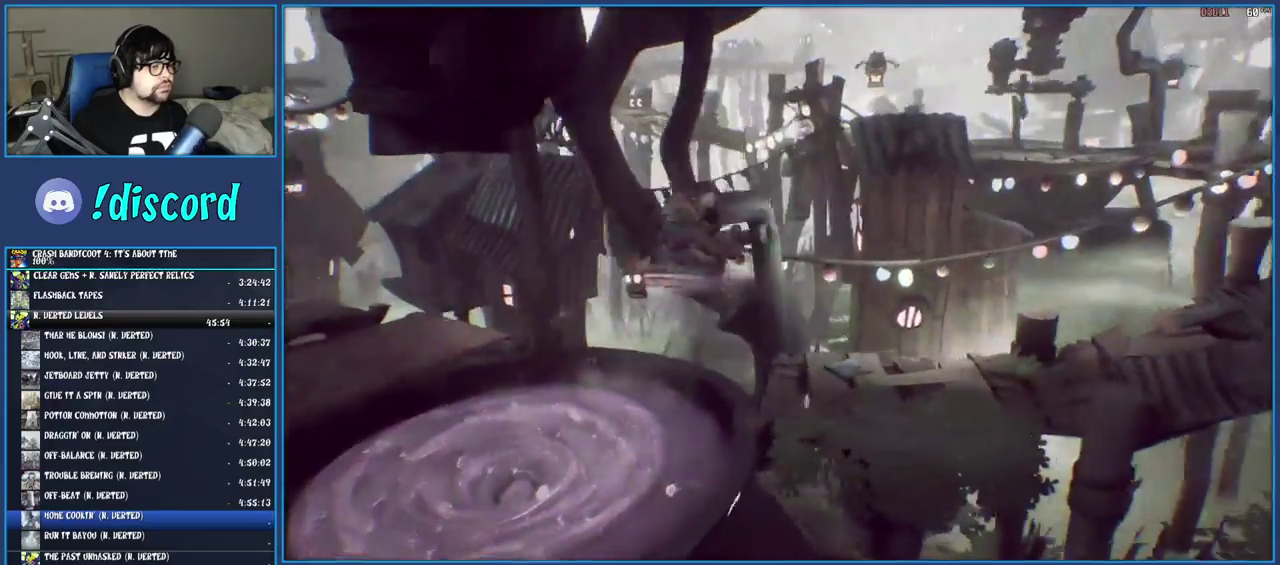
{"buttons": [], "left_stick": "right", "right_stick": "center", "events": []}
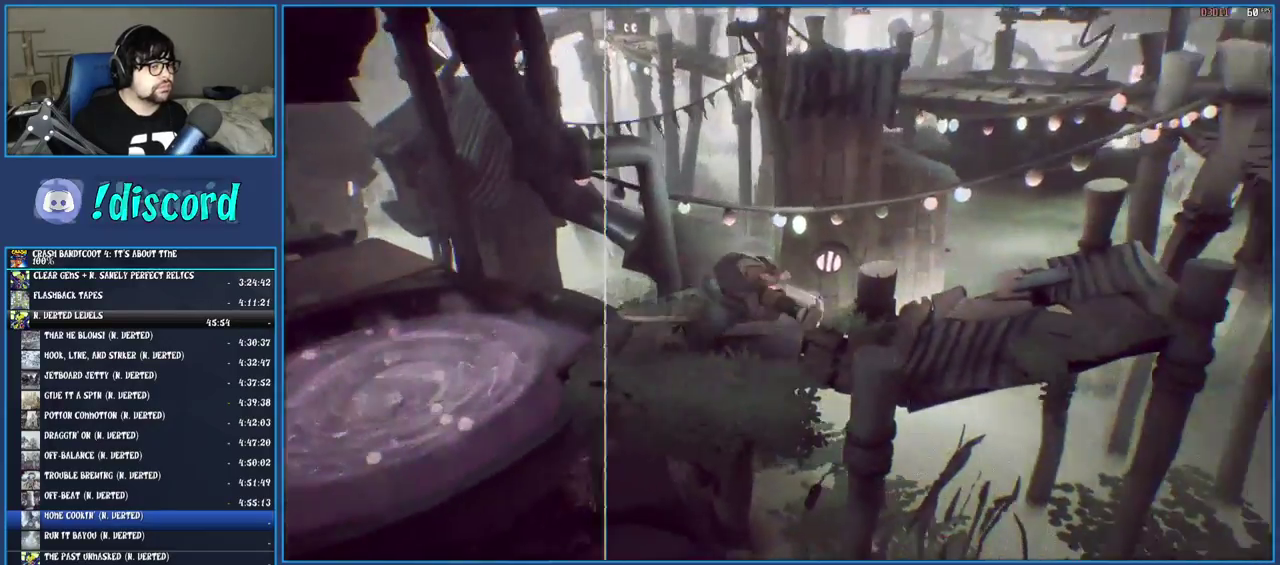
{"buttons": [], "left_stick": "right", "right_stick": "center", "events": []}
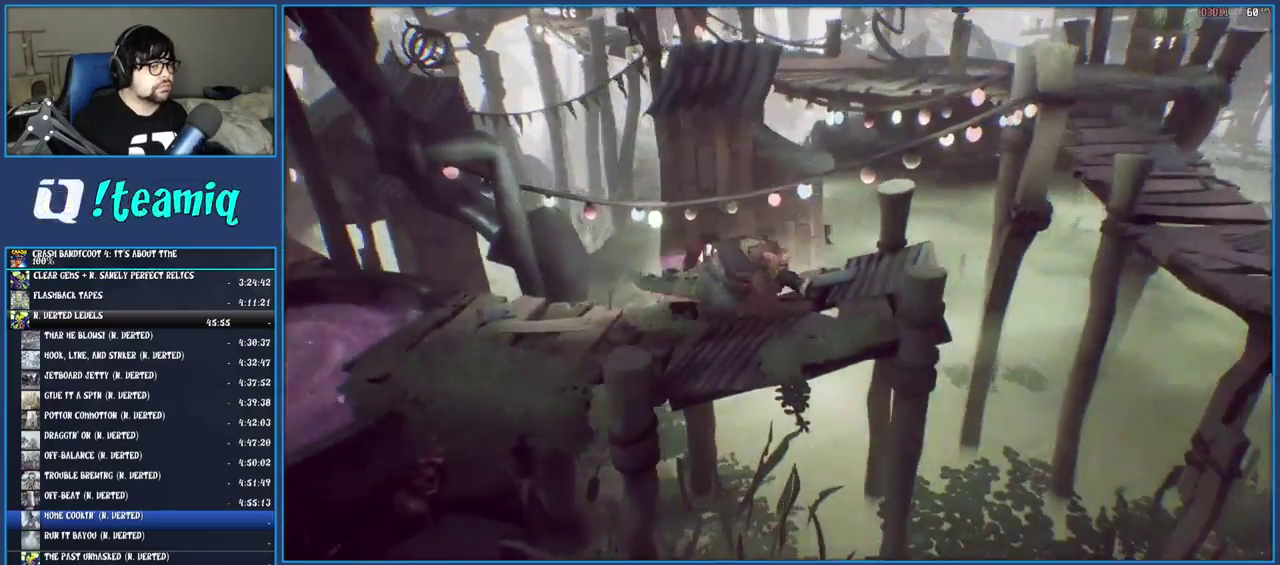
{"buttons": ["CROSS"], "left_stick": "right", "right_stick": "center", "events": [[450, "CROSS", "down"]]}
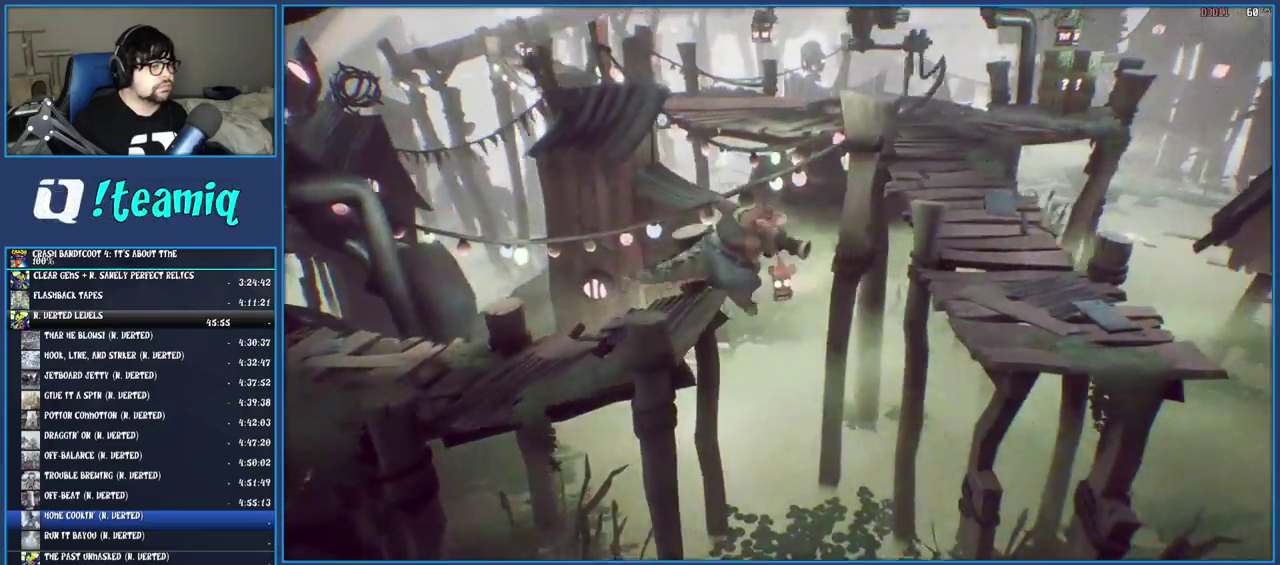
{"buttons": [], "left_stick": "right", "right_stick": "center", "events": [[167, "CROSS", "up"]]}
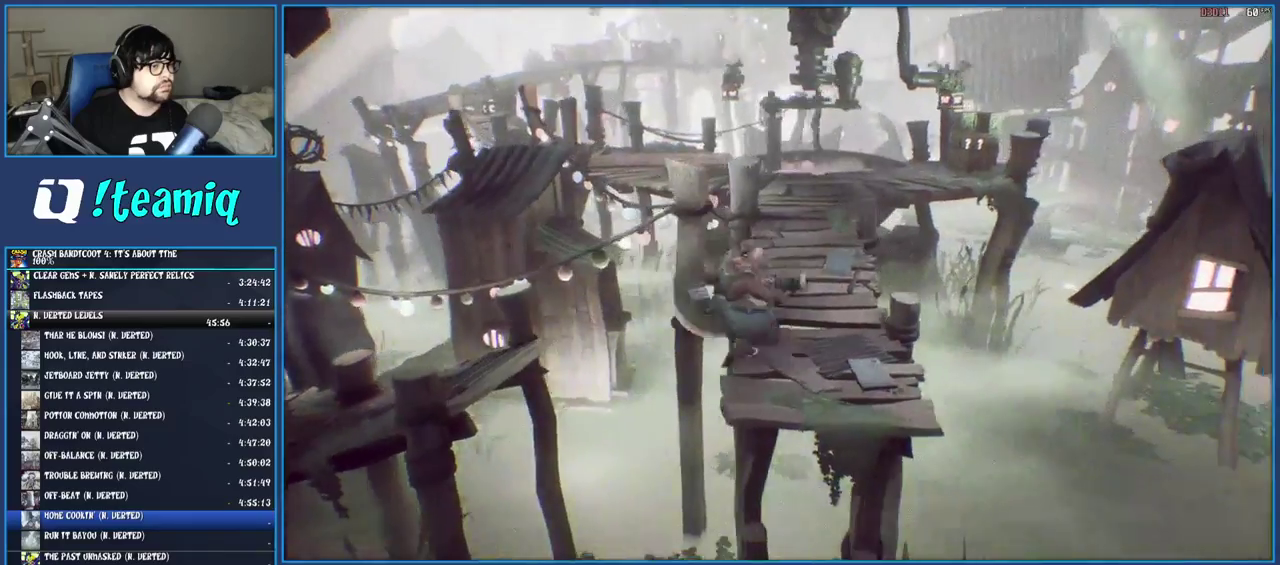
{"buttons": [], "left_stick": "up", "right_stick": "center", "events": [[33, "left_stick", "up-right"], [100, "left_stick", "down-left"], [183, "left_stick", "up-right"], [250, "left_stick", "up"]]}
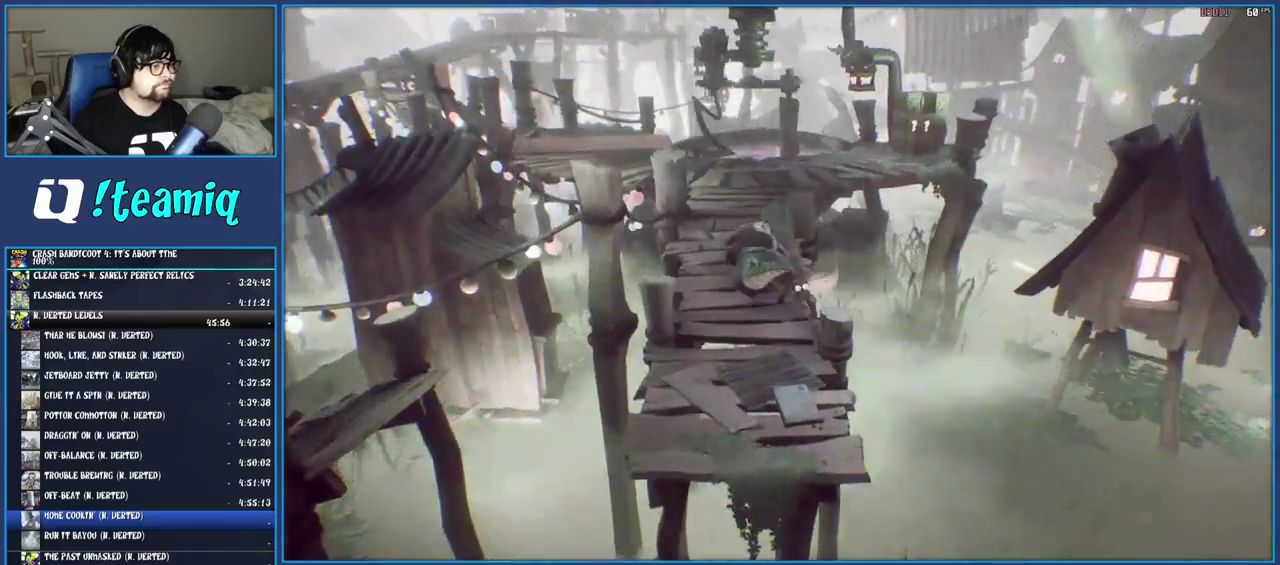
{"buttons": [], "left_stick": "up-left", "right_stick": "center", "events": [[483, "left_stick", "up-left"]]}
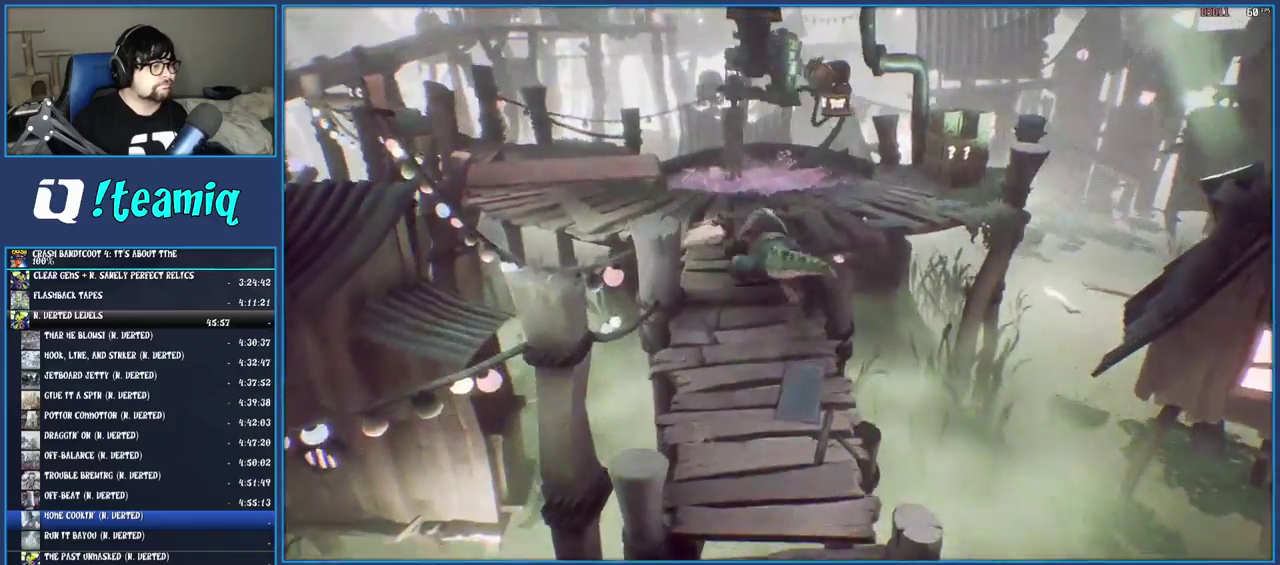
{"buttons": [], "left_stick": "up-left", "right_stick": "center", "events": []}
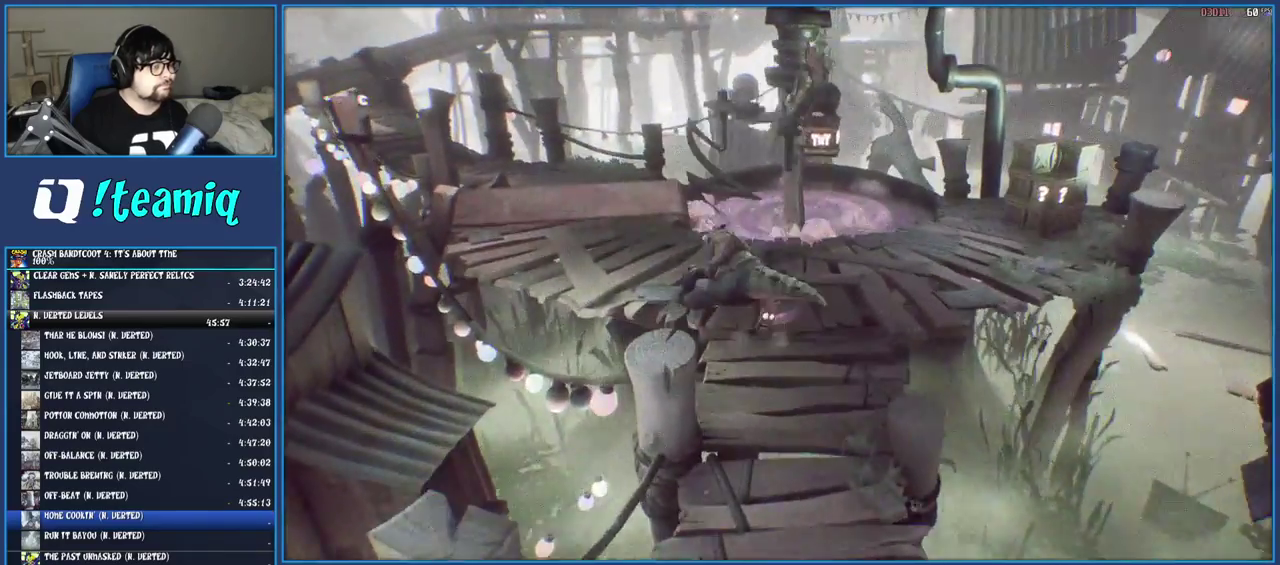
{"buttons": [], "left_stick": "up-left", "right_stick": "center", "events": [[17, "left_stick", "down-right"], [200, "left_stick", "up-left"]]}